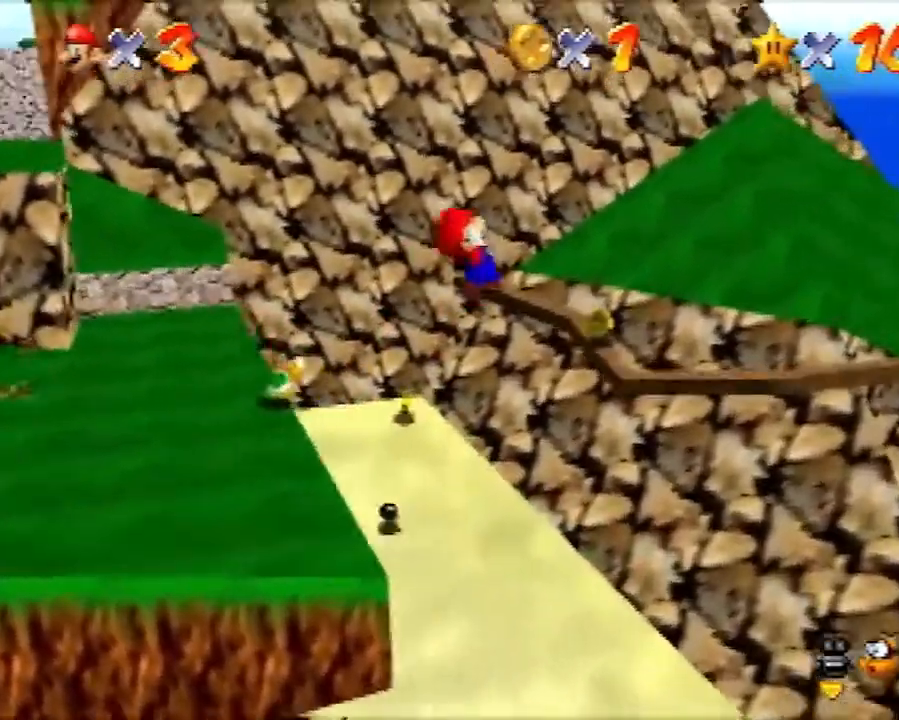
Gameplay with a controller (Nintendo layout); each line is a JSON object with the inputs held at the frame after it. "events" lists button and stick changes between this image and that frame as [ms after this image, input, new state], when the widget could be followed in between. Not read: L1 L3 R3.
{"buttons": [], "left_stick": "left", "events": [[17, "Z", "up"], [267, "A", "up"], [267, "left_stick", "left"]]}
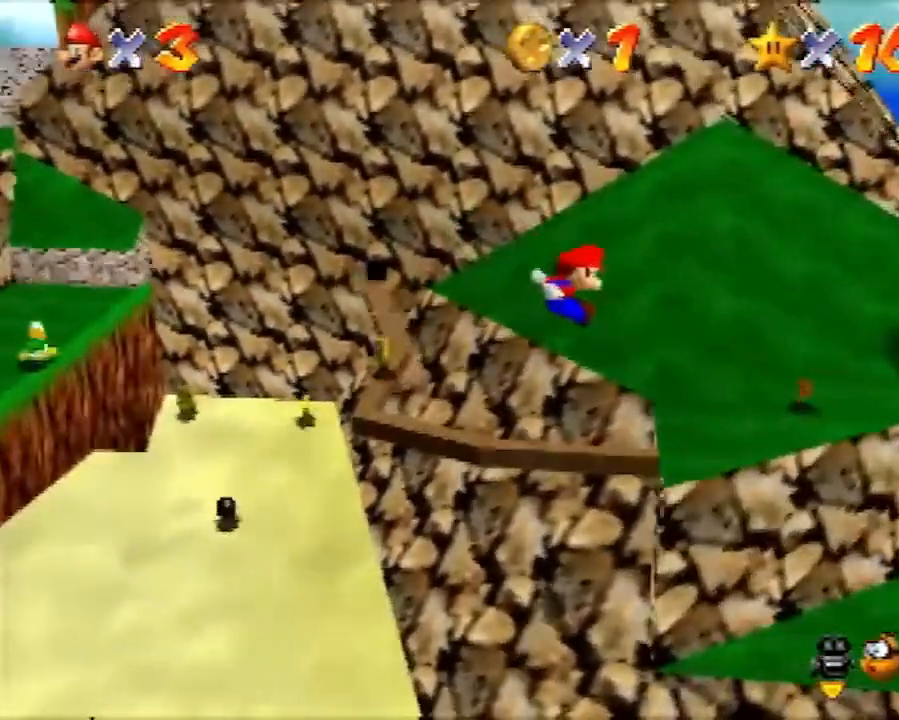
{"buttons": ["A"], "left_stick": "center", "events": [[417, "left_stick", "center"], [450, "A", "down"]]}
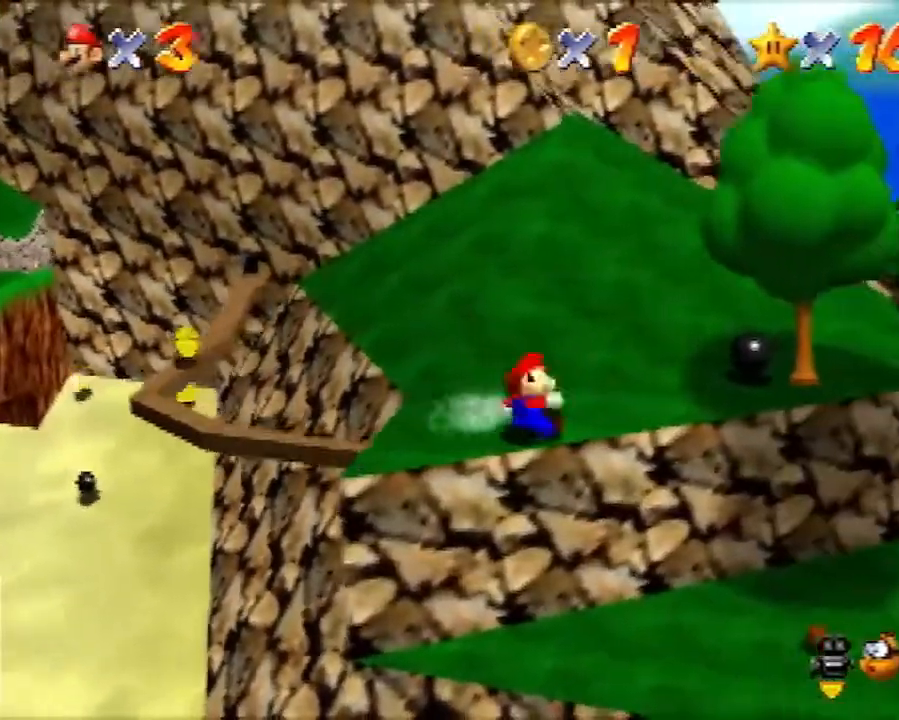
{"buttons": [], "left_stick": "left", "events": [[83, "A", "up"], [150, "left_stick", "left"]]}
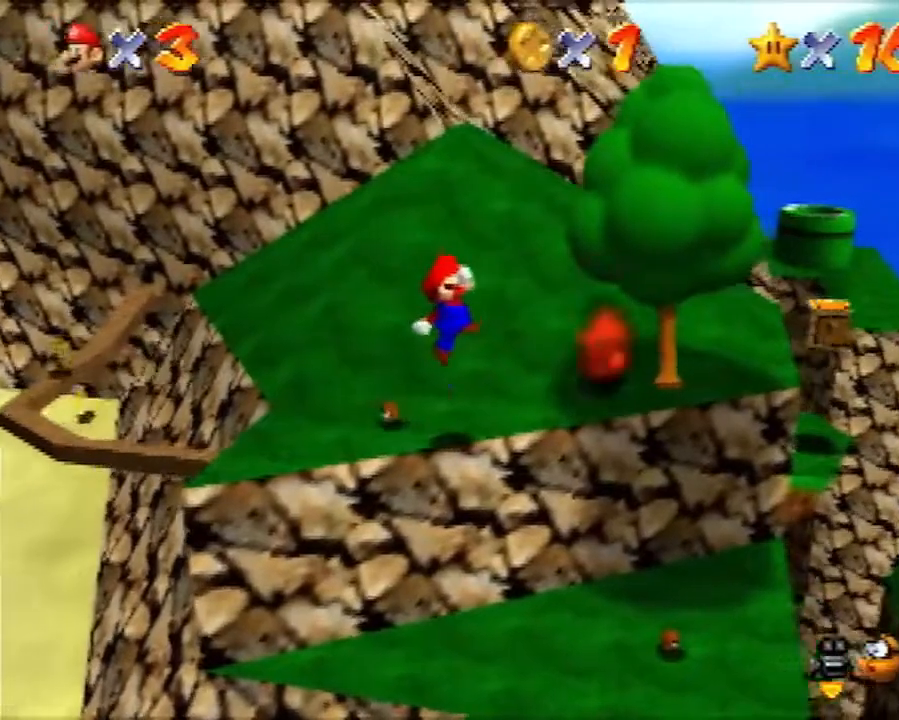
{"buttons": [], "left_stick": "left", "events": [[200, "A", "down"], [267, "A", "up"]]}
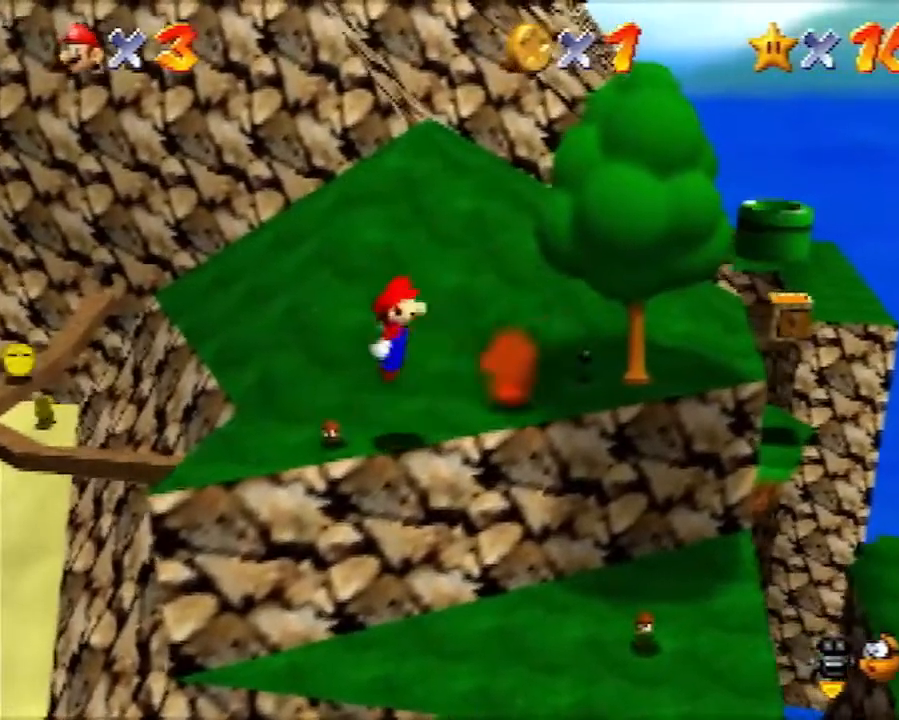
{"buttons": ["A"], "left_stick": "right", "events": [[233, "left_stick", "center"], [367, "left_stick", "right"], [383, "A", "down"]]}
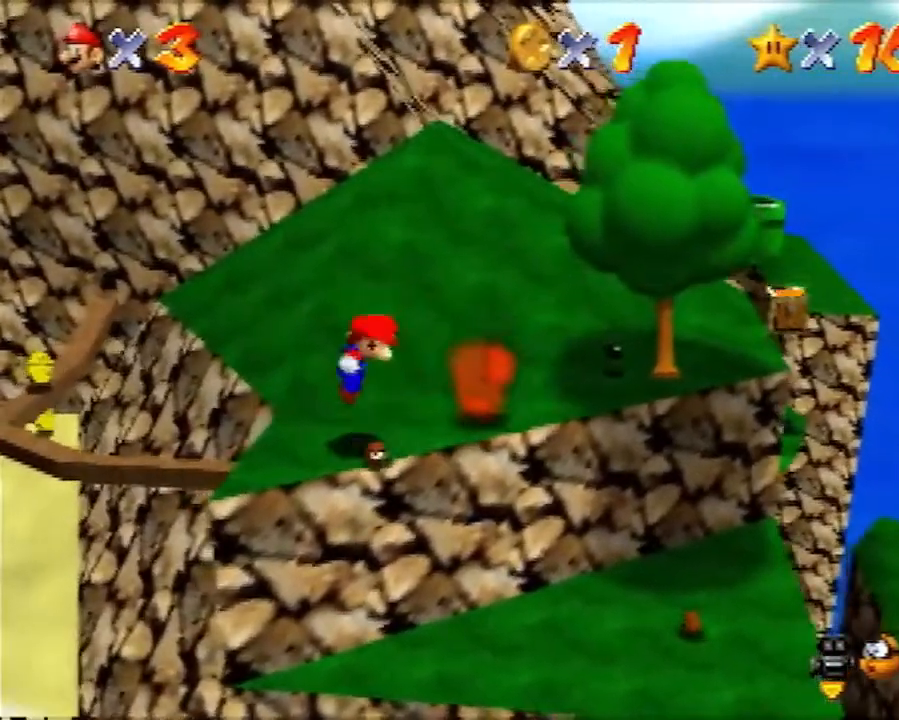
{"buttons": ["A"], "left_stick": "right", "events": [[233, "A", "up"], [350, "A", "down"], [383, "A", "up"], [450, "A", "down"]]}
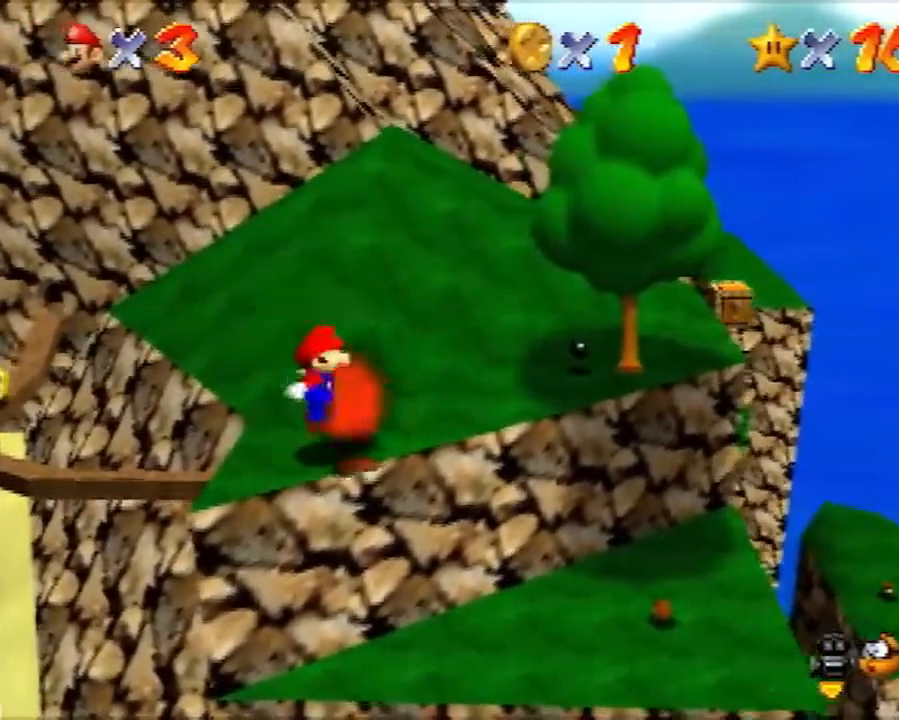
{"buttons": [], "left_stick": "up-left", "events": [[50, "A", "up"], [267, "left_stick", "center"], [483, "left_stick", "up-left"]]}
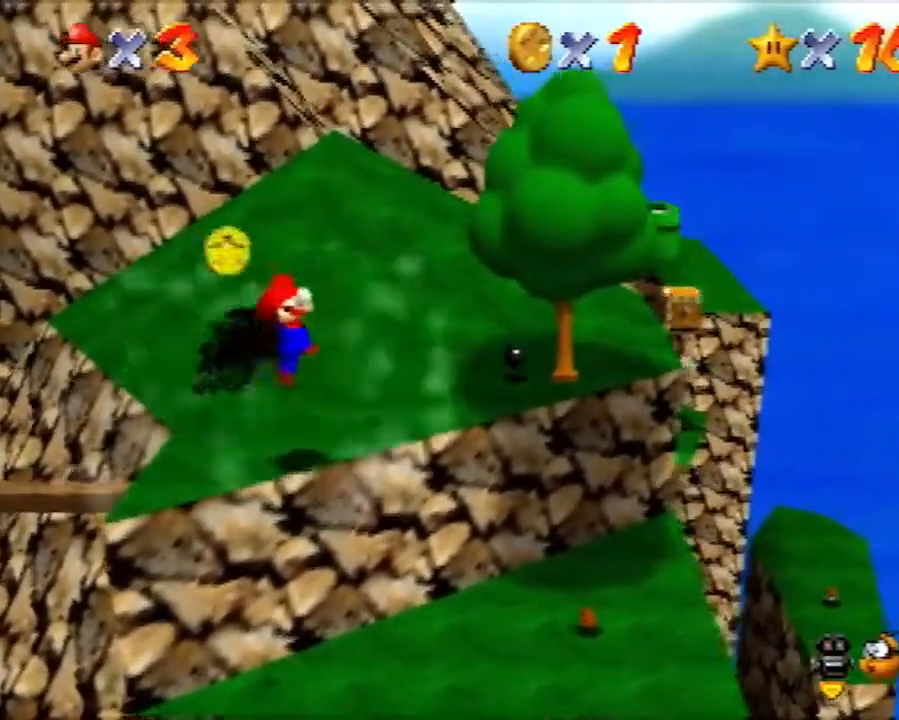
{"buttons": ["A"], "left_stick": "left", "events": [[167, "A", "down"], [233, "A", "up"], [333, "A", "down"], [417, "A", "up"], [417, "left_stick", "left"], [450, "A", "down"]]}
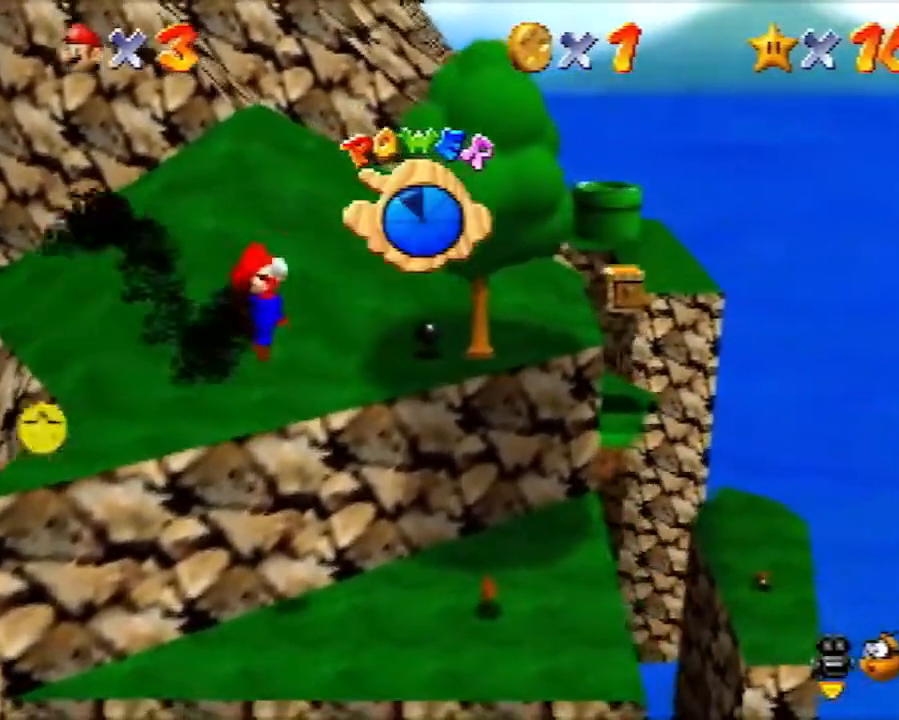
{"buttons": ["A"], "left_stick": "left", "events": [[83, "A", "up"], [133, "A", "down"], [217, "A", "up"], [283, "A", "down"], [383, "A", "up"], [400, "A", "down"]]}
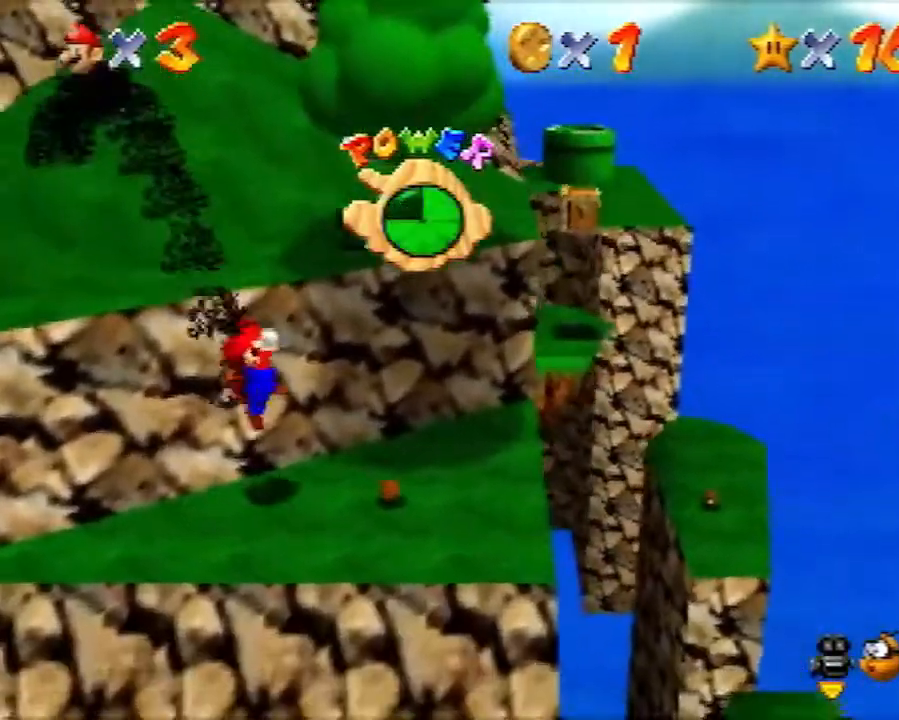
{"buttons": [], "left_stick": "left", "events": [[67, "A", "up"], [100, "A", "down"], [150, "A", "up"], [217, "A", "down"], [317, "A", "up"], [350, "A", "down"], [433, "A", "up"]]}
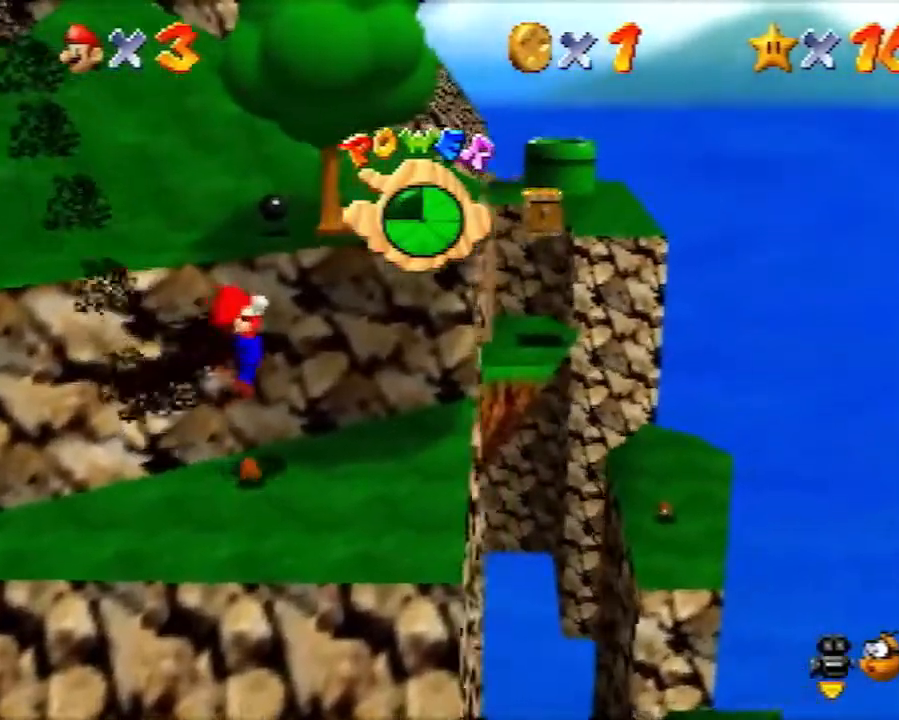
{"buttons": [], "left_stick": "left", "events": [[33, "A", "down"], [133, "A", "up"], [183, "A", "down"], [250, "A", "up"], [317, "A", "down"], [400, "A", "up"]]}
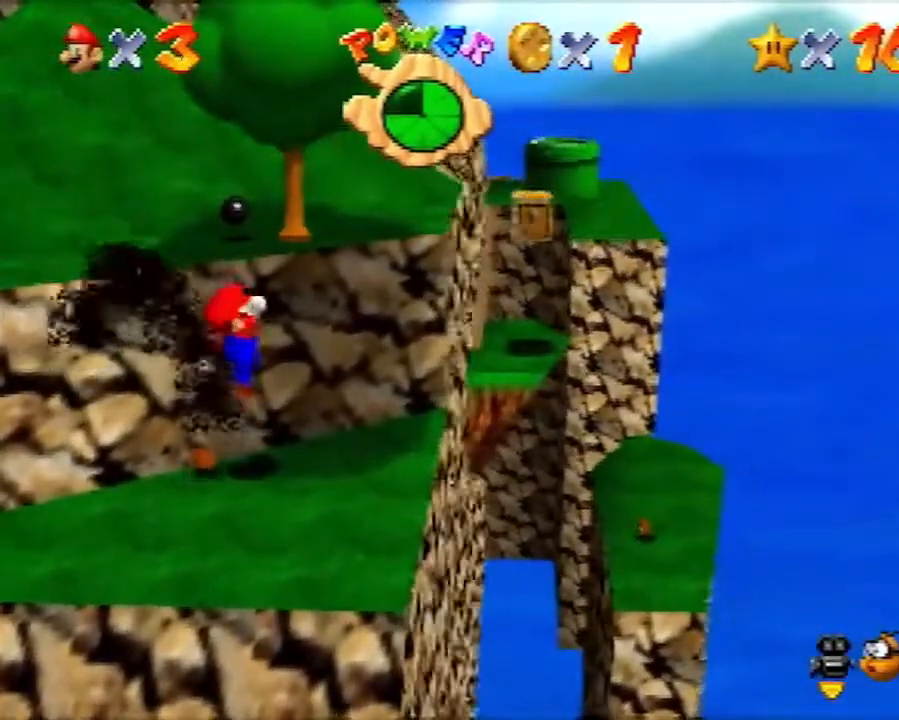
{"buttons": [], "left_stick": "center", "events": [[217, "left_stick", "center"]]}
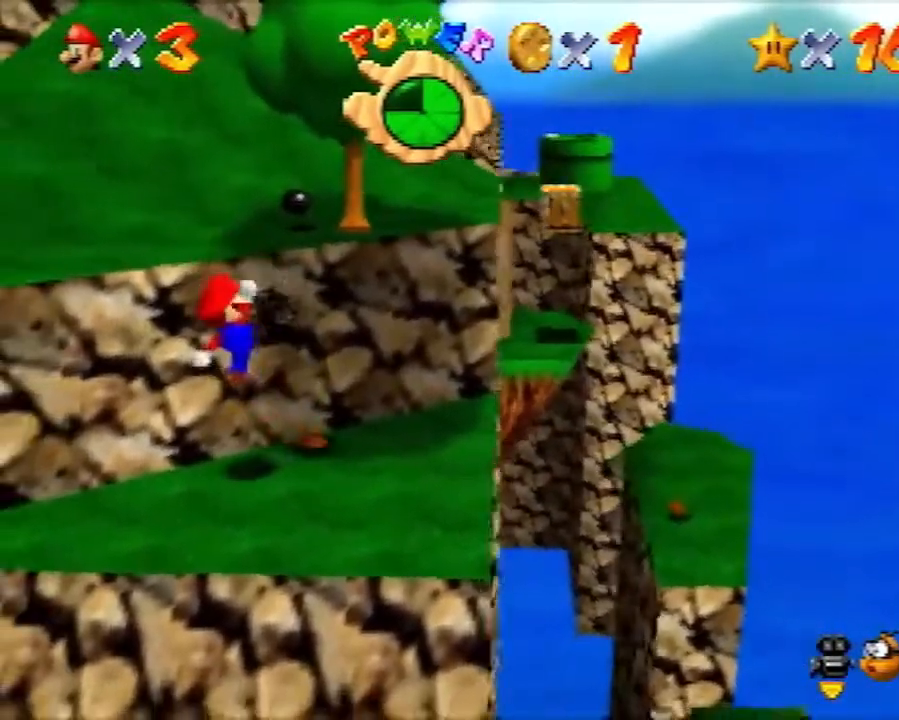
{"buttons": [], "left_stick": "down-right", "events": [[250, "left_stick", "right"], [367, "left_stick", "down-right"]]}
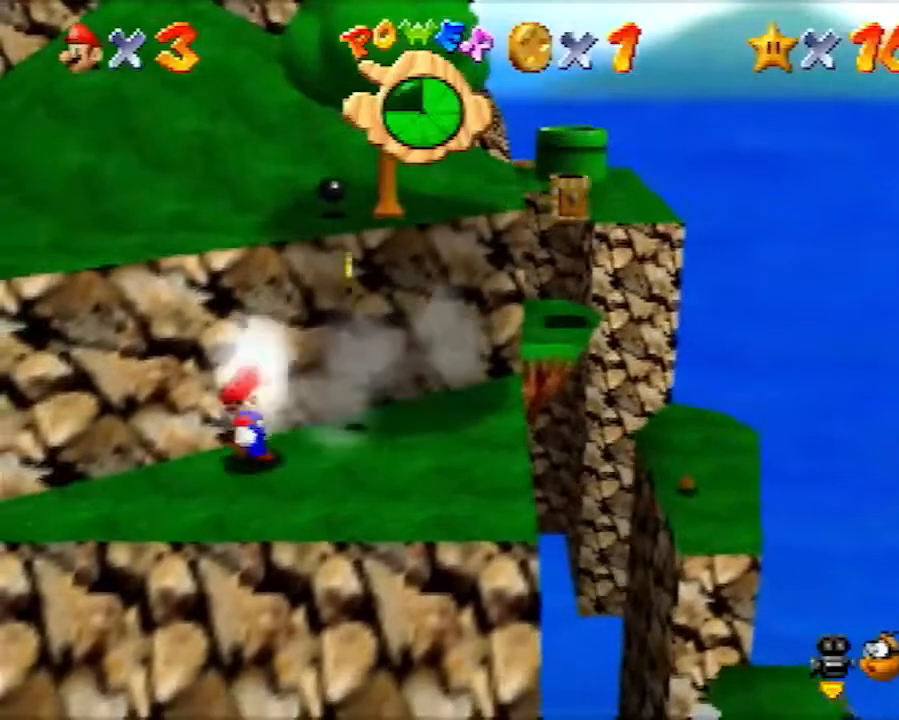
{"buttons": [], "left_stick": "down-right", "events": []}
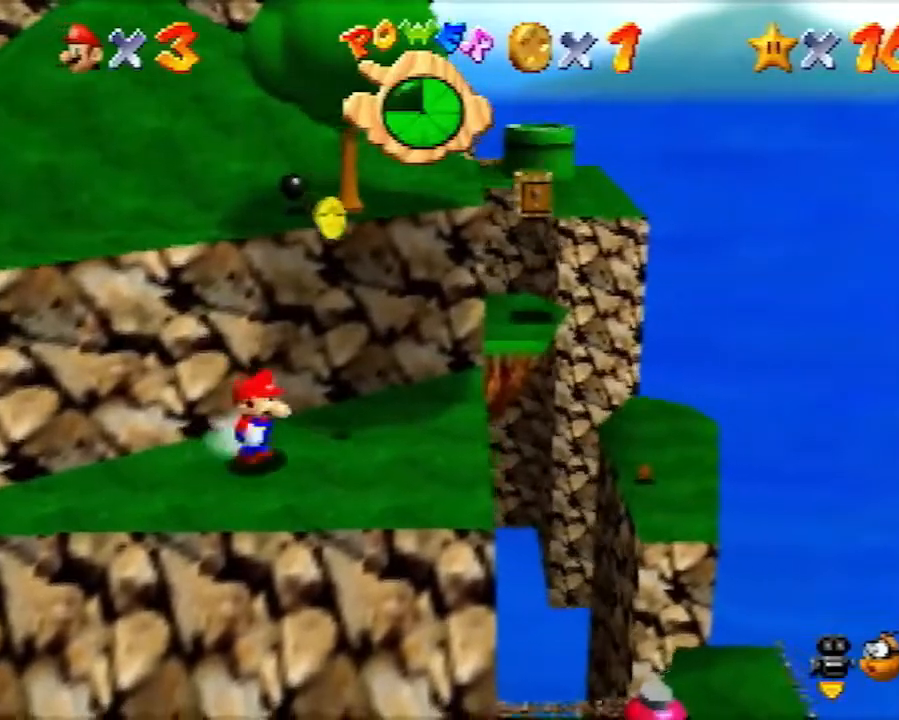
{"buttons": [], "left_stick": "down-right", "events": [[217, "A", "down"], [433, "A", "up"]]}
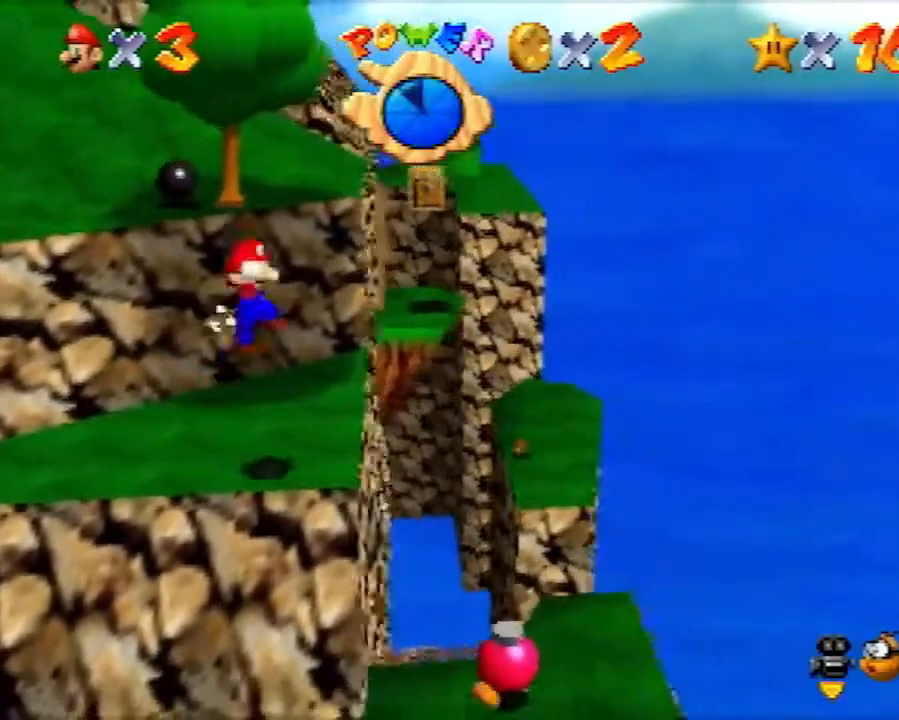
{"buttons": [], "left_stick": "left", "events": [[67, "left_stick", "center"], [183, "left_stick", "left"]]}
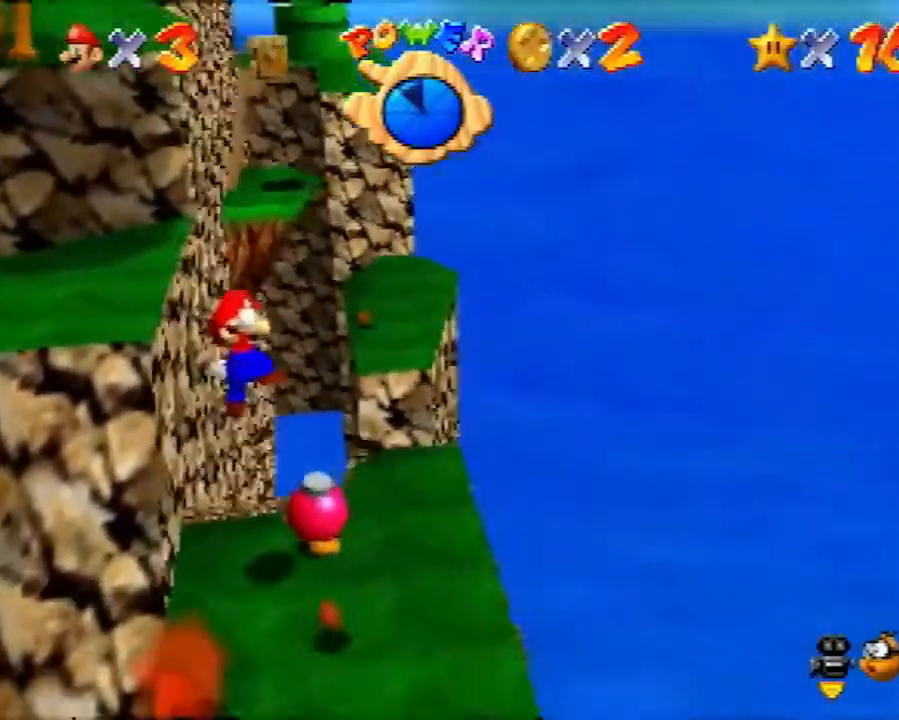
{"buttons": [], "left_stick": "center", "events": [[100, "left_stick", "center"], [250, "A", "down"], [317, "left_stick", "down-right"], [383, "A", "up"], [433, "left_stick", "center"]]}
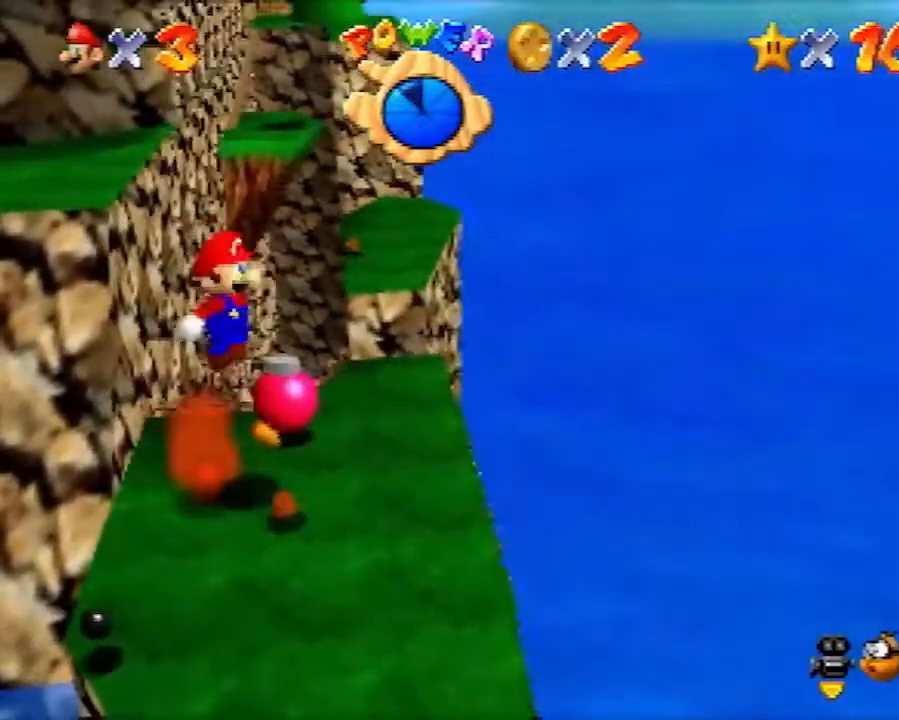
{"buttons": [], "left_stick": "center", "events": [[150, "left_stick", "down"], [350, "left_stick", "center"]]}
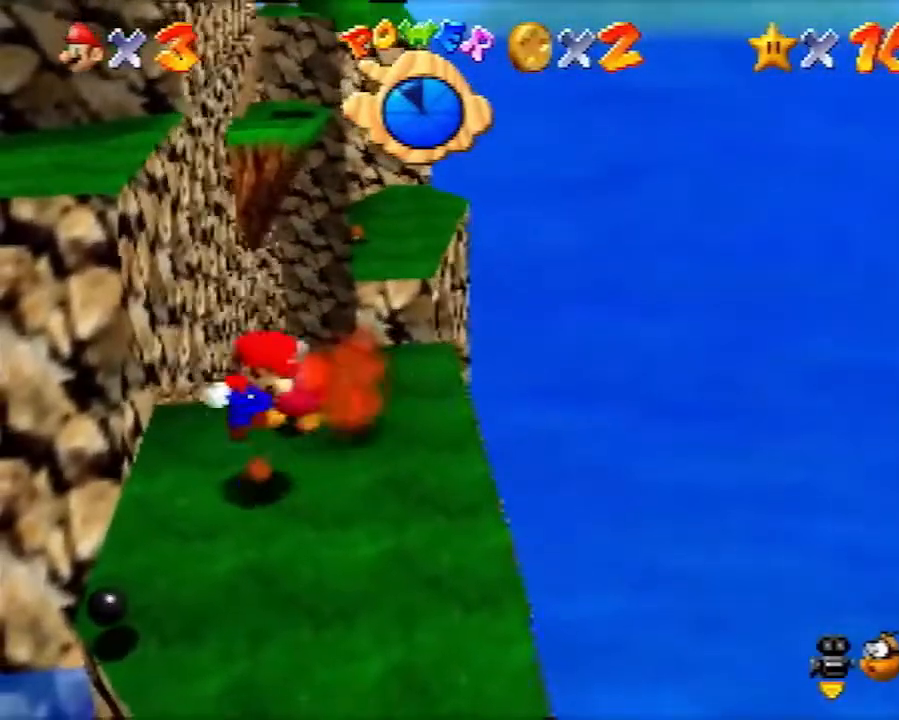
{"buttons": [], "left_stick": "right", "events": [[367, "left_stick", "right"]]}
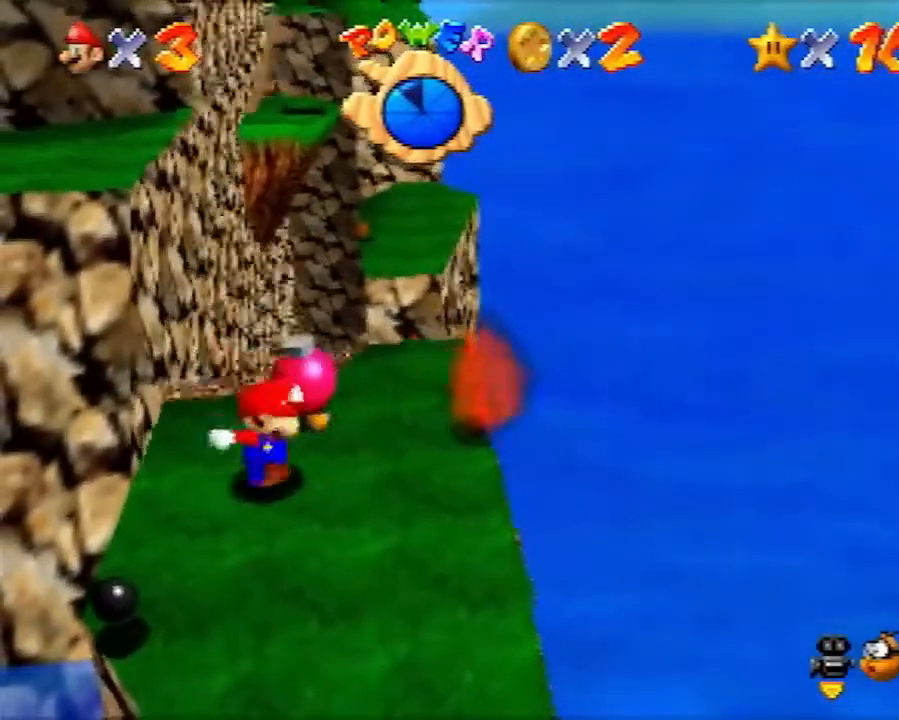
{"buttons": [], "left_stick": "up-right", "events": [[250, "left_stick", "up-right"]]}
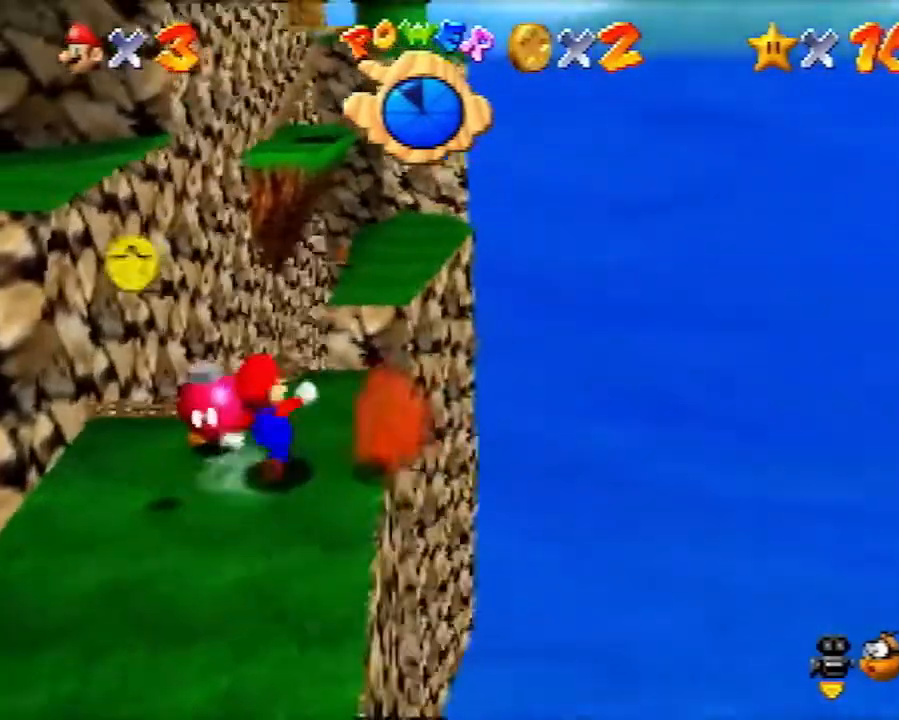
{"buttons": ["A"], "left_stick": "up-right", "events": [[283, "A", "down"]]}
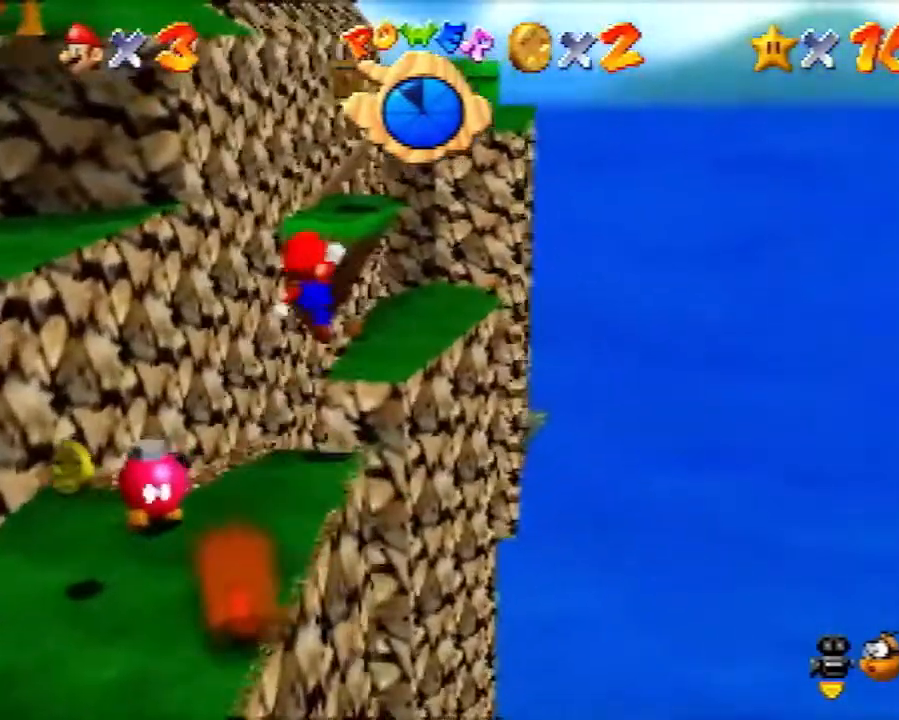
{"buttons": [], "left_stick": "center", "events": [[100, "A", "up"], [100, "left_stick", "center"], [150, "left_stick", "down-left"], [467, "left_stick", "center"]]}
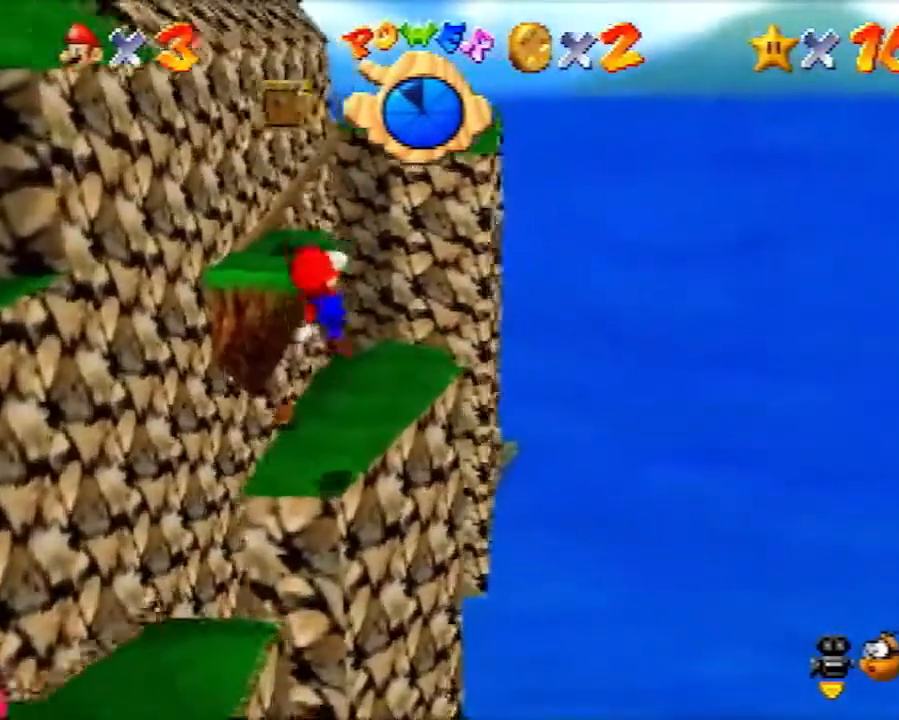
{"buttons": [], "left_stick": "center", "events": []}
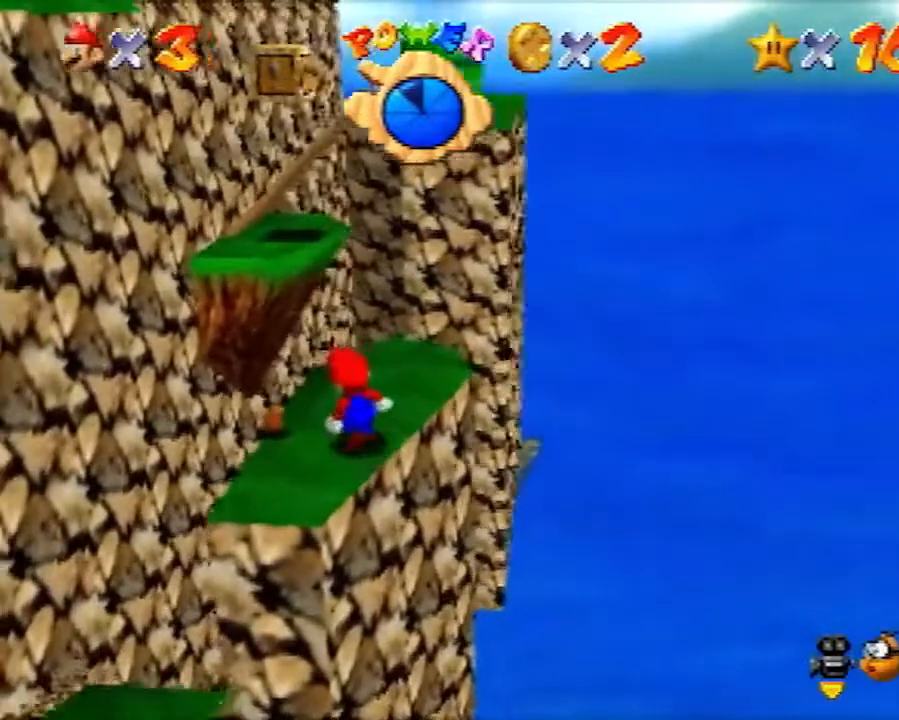
{"buttons": [], "left_stick": "center", "events": [[33, "A", "down"], [150, "A", "up"], [333, "left_stick", "left"], [467, "left_stick", "center"]]}
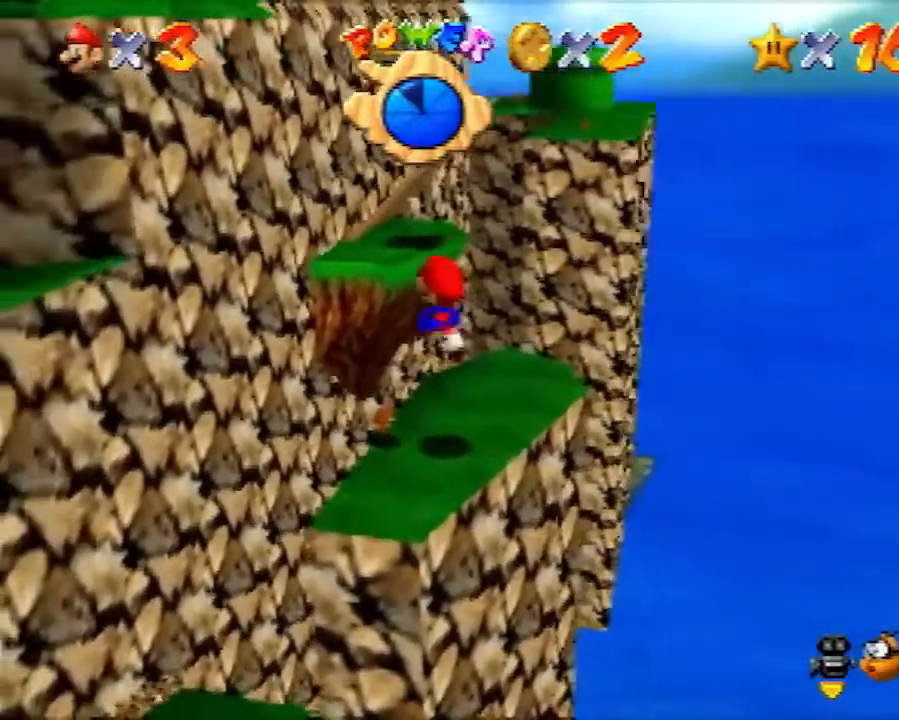
{"buttons": [], "left_stick": "right", "events": [[183, "A", "down"], [200, "left_stick", "up-left"], [250, "A", "up"], [417, "left_stick", "center"], [500, "left_stick", "right"]]}
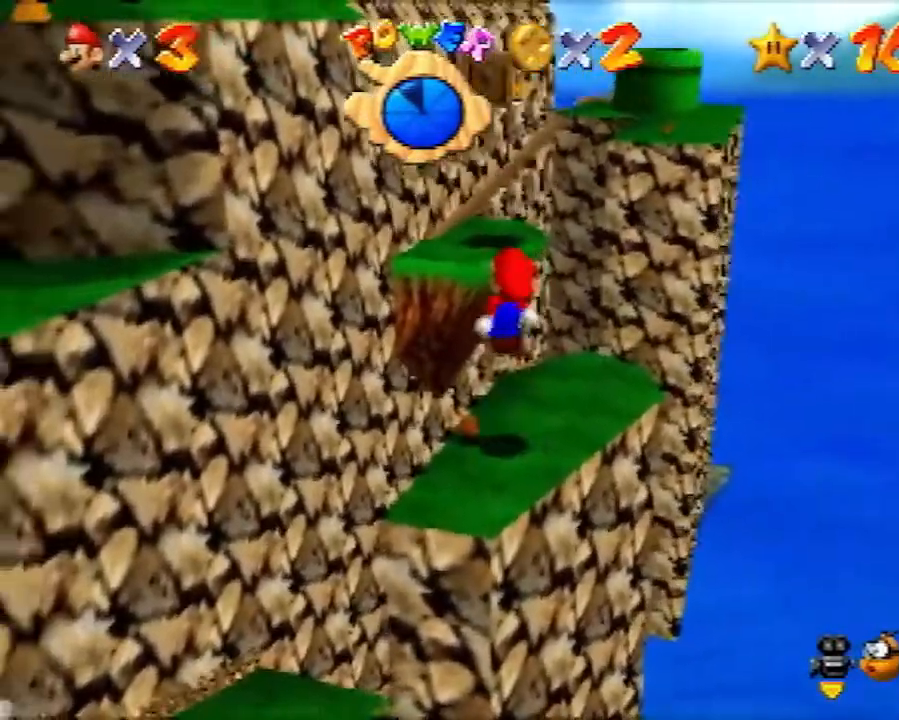
{"buttons": [], "left_stick": "center", "events": [[117, "left_stick", "center"]]}
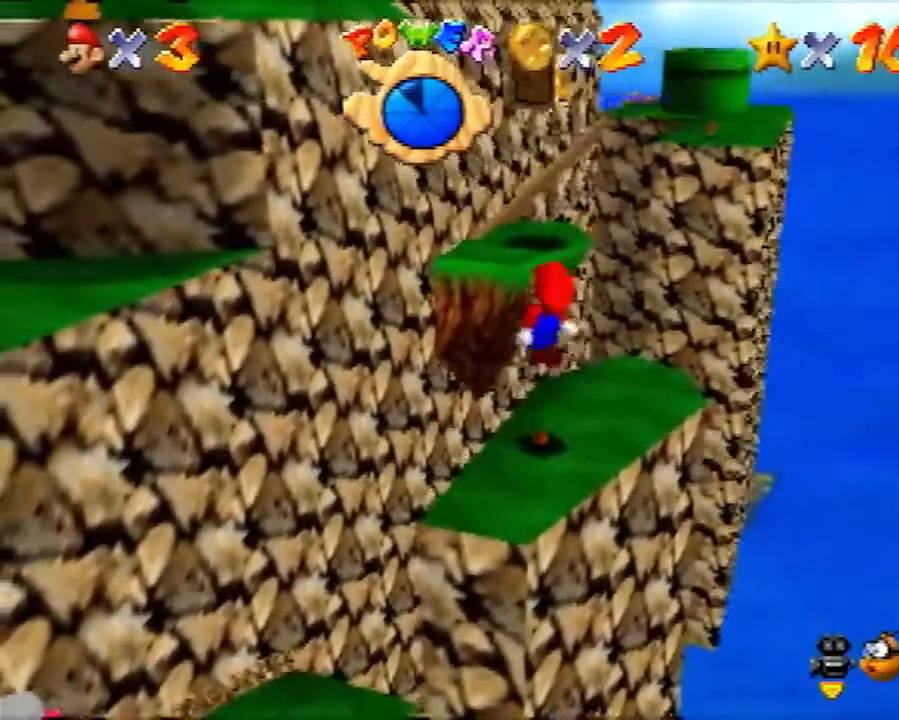
{"buttons": [], "left_stick": "up-right", "events": [[400, "left_stick", "up-right"]]}
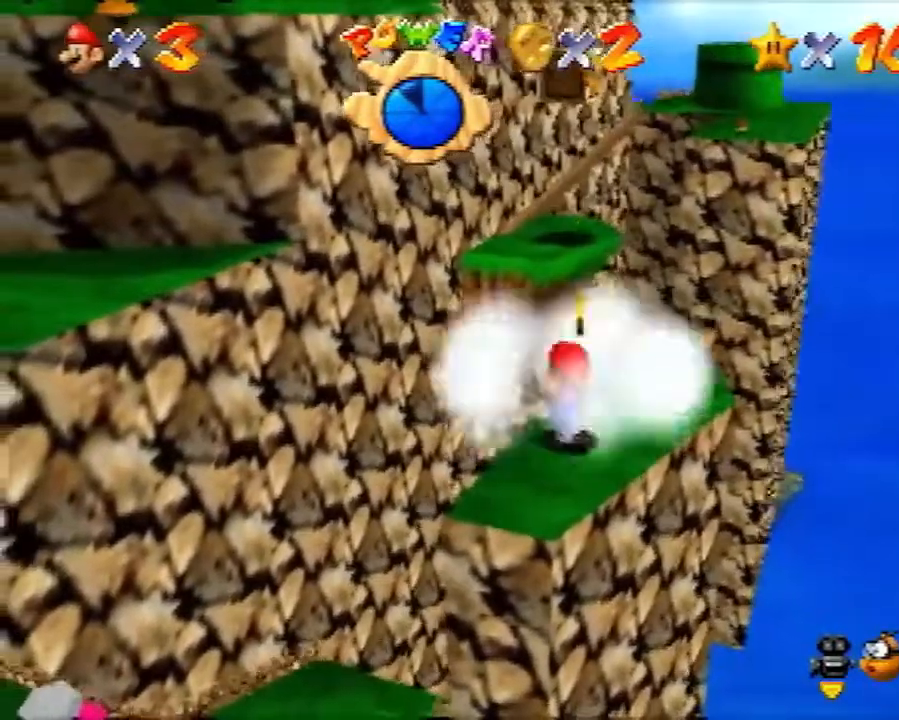
{"buttons": [], "left_stick": "up-right", "events": []}
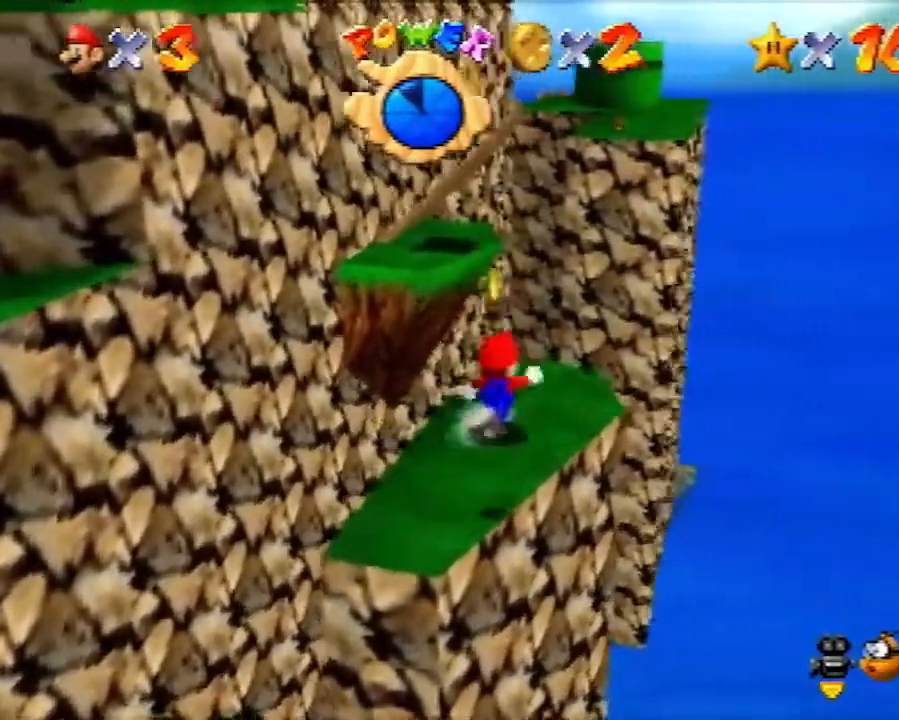
{"buttons": ["A"], "left_stick": "up-right", "events": [[317, "Z", "down"], [350, "A", "down"], [500, "Z", "up"]]}
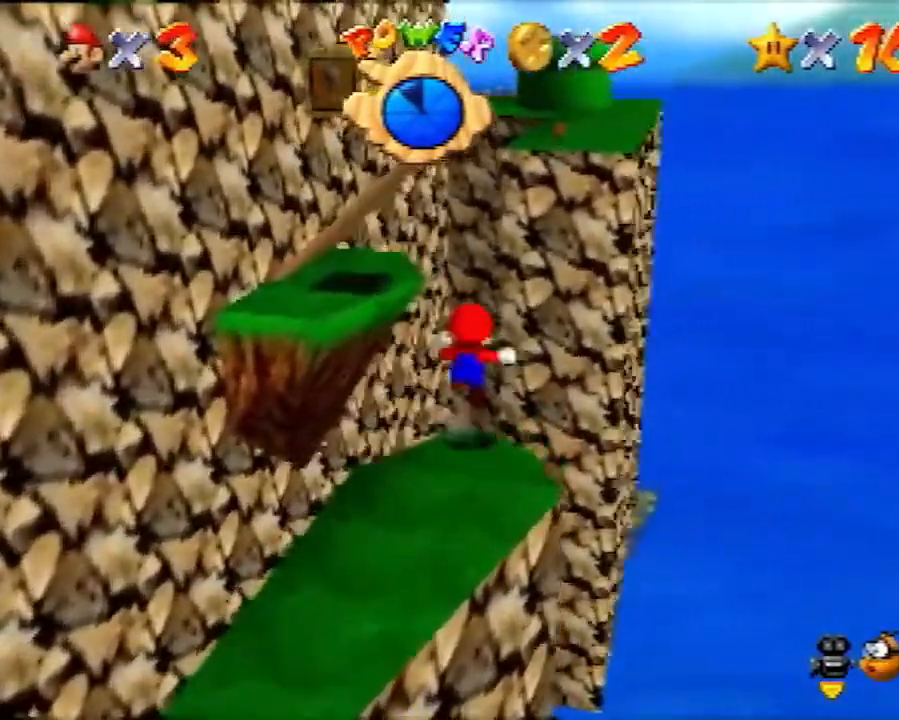
{"buttons": [], "left_stick": "up-right", "events": [[367, "A", "up"]]}